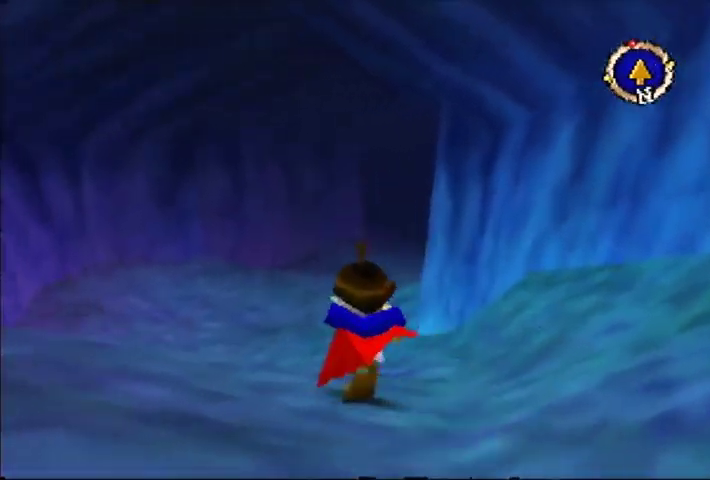
Gameplay with a controller (Nintendo layout); each line is a JSON object with the inputs held at the frame after it (dt_ms = milliseconds from this image to that frame). "events" lists button and stick changes between this image and that frame as [ms after this image, input, new state], when the widget could be followed in between. Not read: DPAD_UP L3 R3.
{"dt_ms": 500, "buttons": [], "left_stick": "up", "events": []}
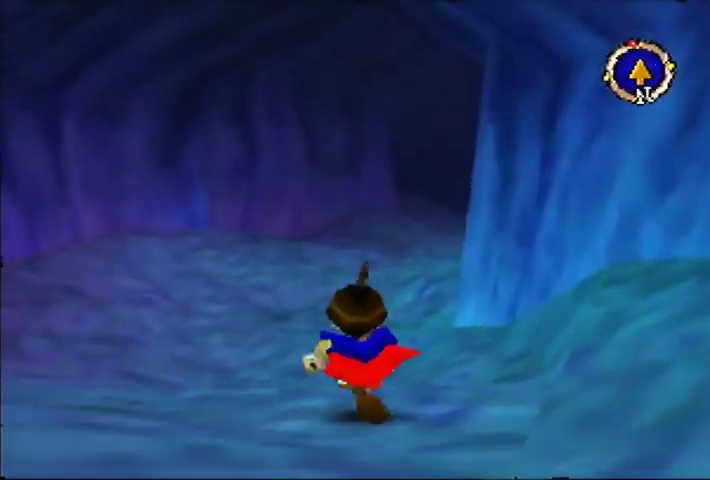
{"dt_ms": 500, "buttons": [], "left_stick": "up", "events": []}
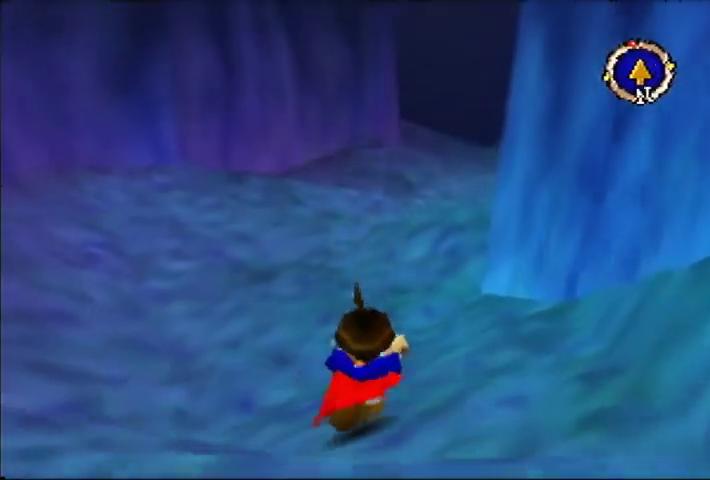
{"dt_ms": 1000, "buttons": [], "left_stick": "up", "events": []}
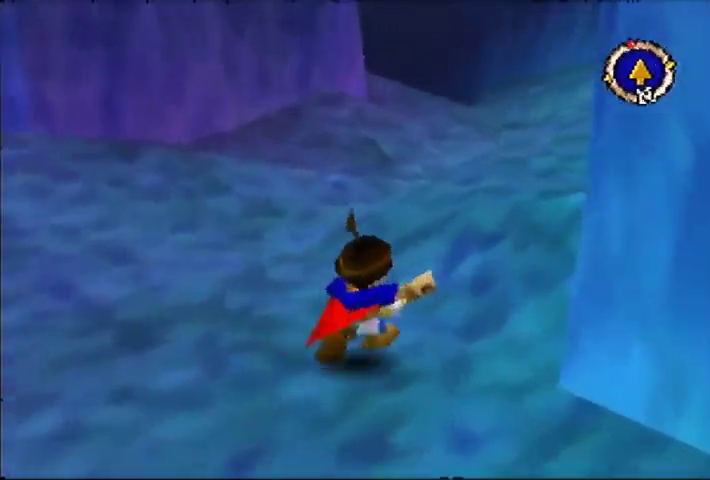
{"dt_ms": 500, "buttons": [], "left_stick": "up", "events": []}
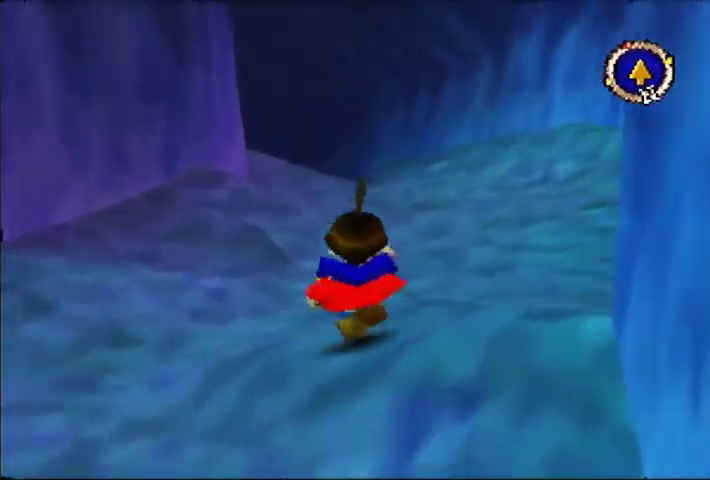
{"dt_ms": 500, "buttons": [], "left_stick": "up", "events": []}
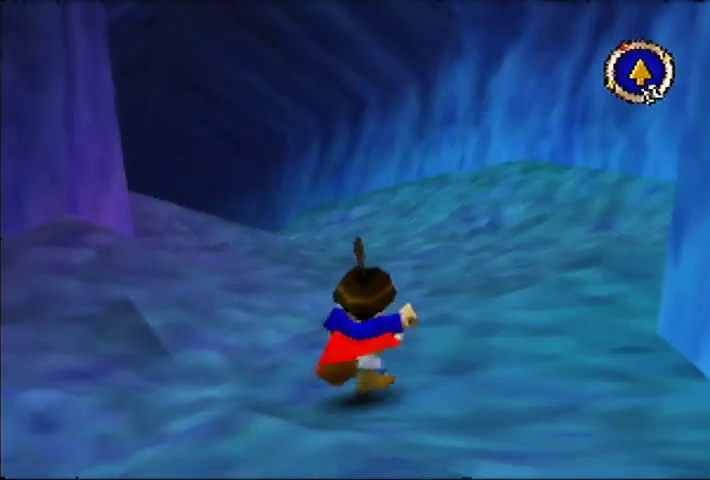
{"dt_ms": 500, "buttons": [], "left_stick": "up-left", "events": [[367, "left_stick", "up-left"]]}
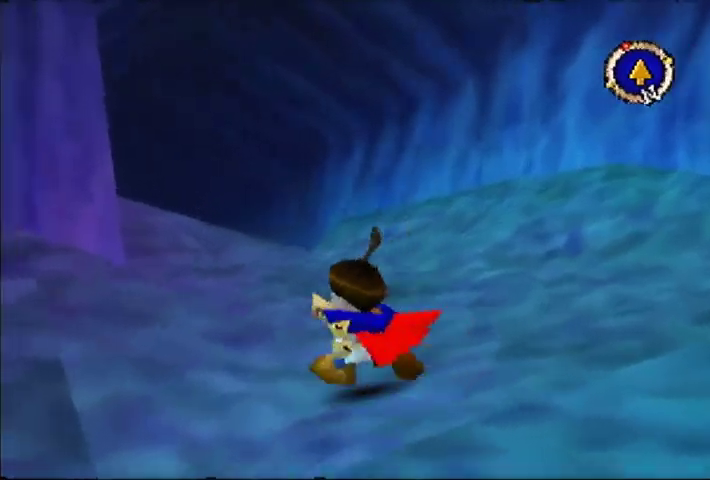
{"dt_ms": 500, "buttons": [], "left_stick": "down-left", "events": [[167, "left_stick", "down-left"]]}
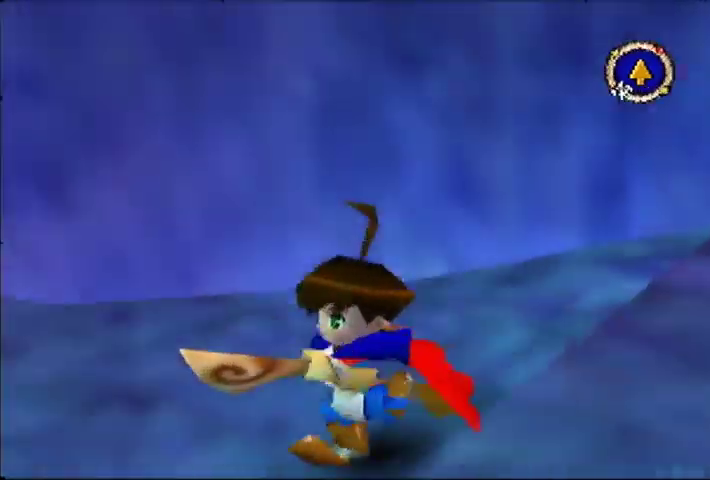
{"dt_ms": 500, "buttons": [], "left_stick": "down-left", "events": []}
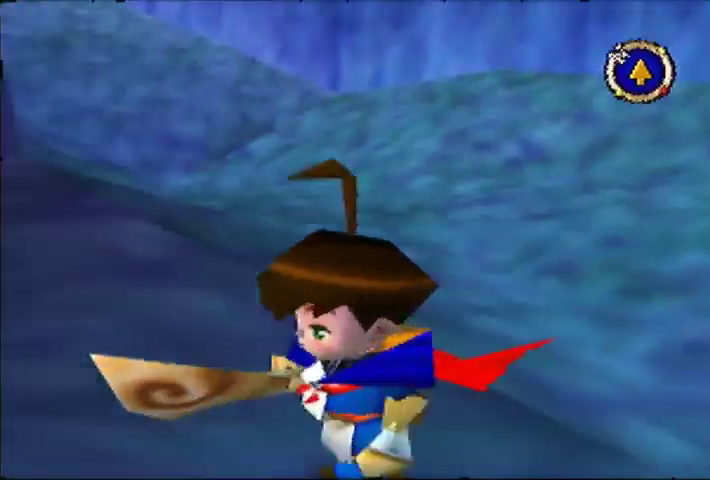
{"dt_ms": 500, "buttons": [], "left_stick": "down-left", "events": []}
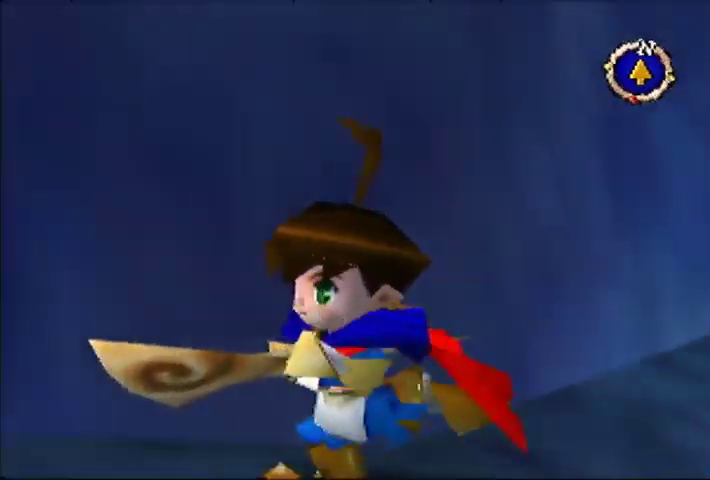
{"dt_ms": 500, "buttons": [], "left_stick": "down-left", "events": []}
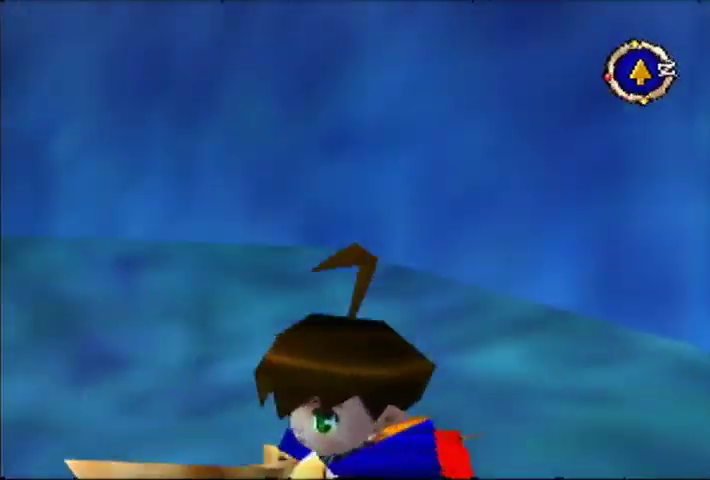
{"dt_ms": 500, "buttons": [], "left_stick": "down-left", "events": []}
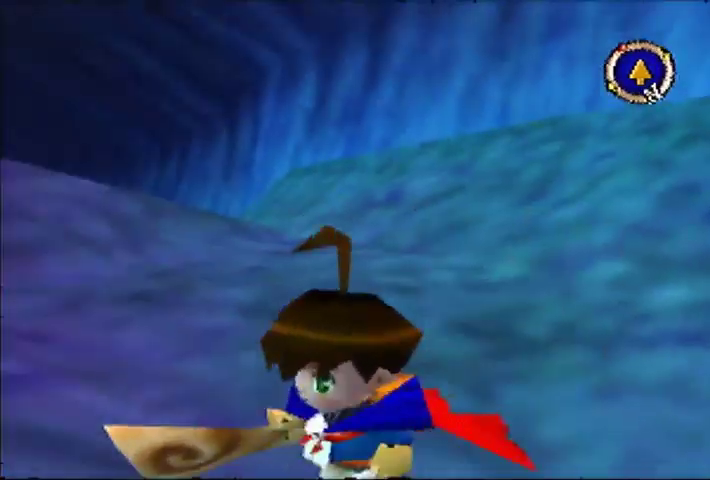
{"dt_ms": 500, "buttons": [], "left_stick": "down-left", "events": []}
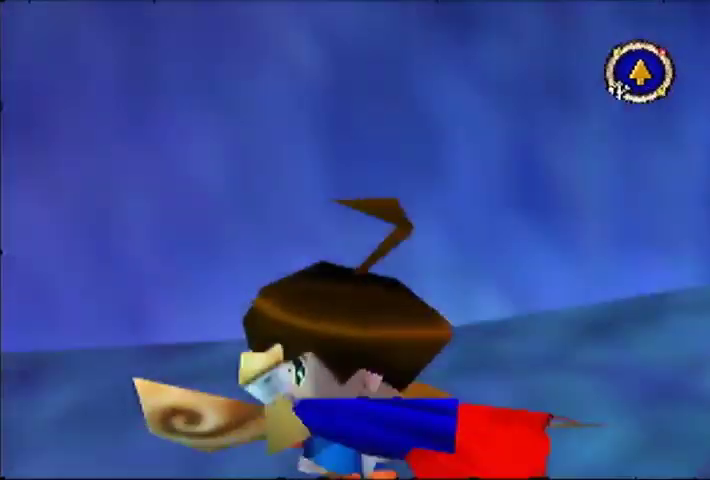
{"dt_ms": 500, "buttons": [], "left_stick": "left", "events": [[167, "left_stick", "left"]]}
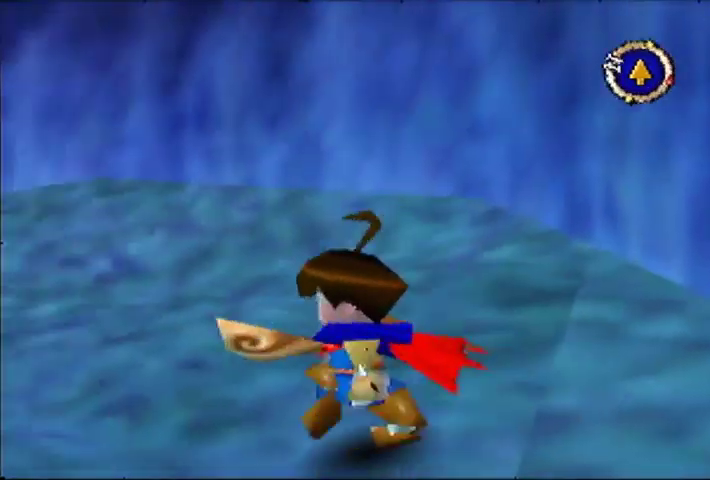
{"dt_ms": 500, "buttons": [], "left_stick": "down-left", "events": [[100, "left_stick", "down-left"]]}
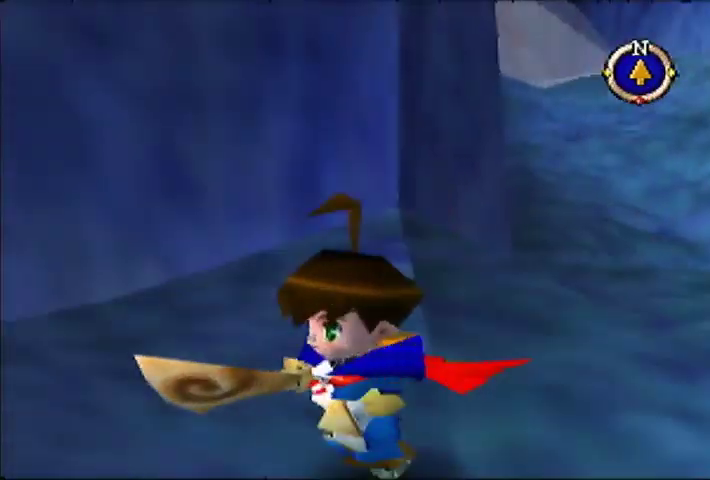
{"dt_ms": 500, "buttons": [], "left_stick": "down-left", "events": []}
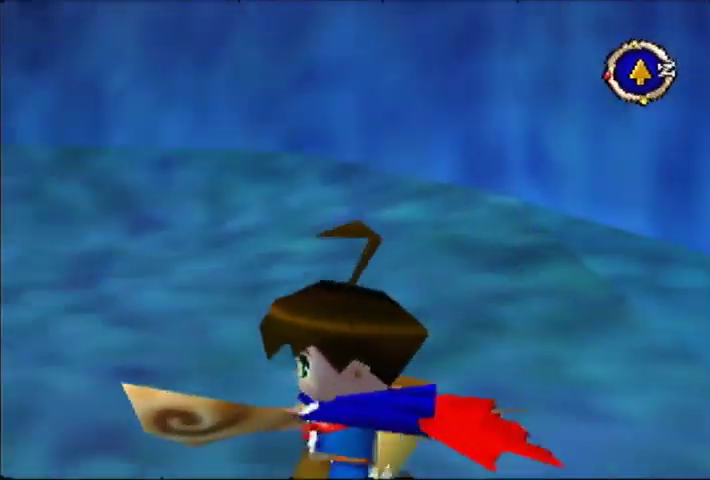
{"dt_ms": 500, "buttons": [], "left_stick": "down", "events": [[233, "left_stick", "down"]]}
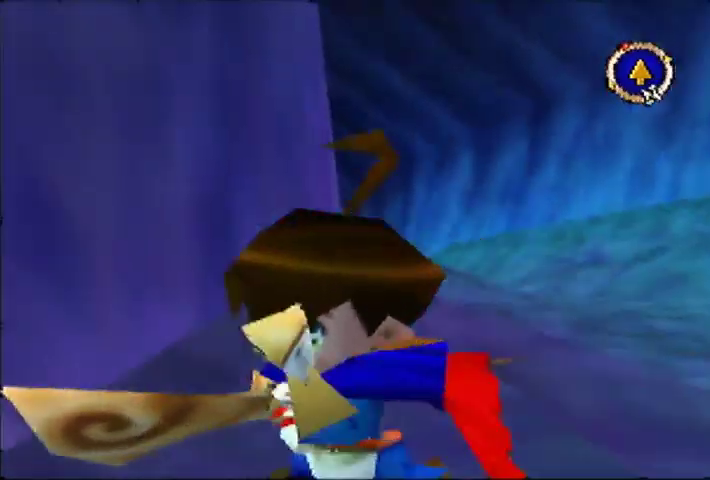
{"dt_ms": 500, "buttons": [], "left_stick": "down-right", "events": [[67, "left_stick", "down-right"]]}
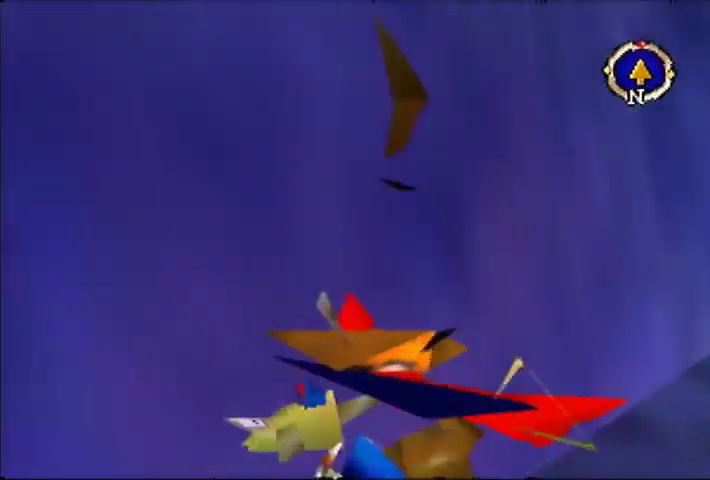
{"dt_ms": 500, "buttons": [], "left_stick": "up-right", "events": [[167, "left_stick", "right"], [467, "left_stick", "up-right"]]}
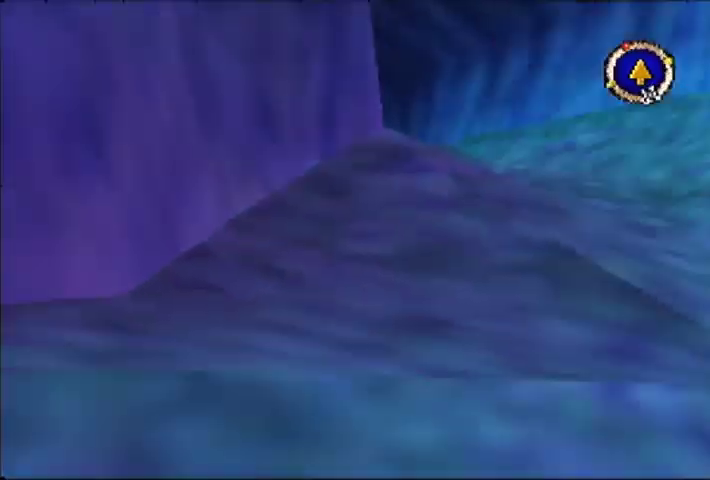
{"dt_ms": 500, "buttons": [], "left_stick": "up-left", "events": [[267, "left_stick", "up-left"]]}
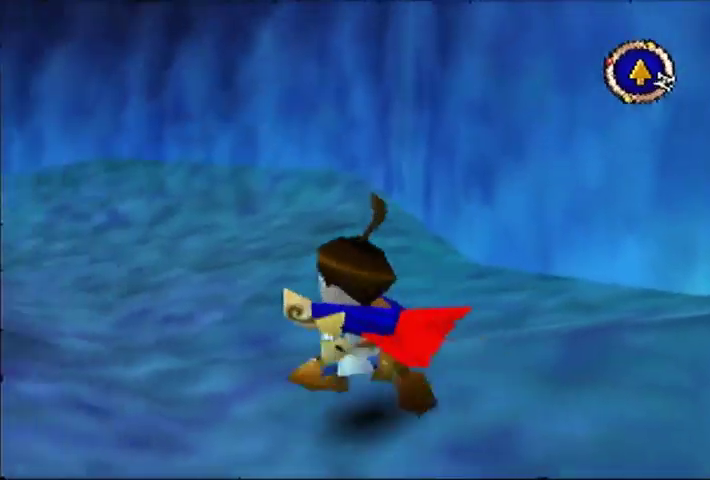
{"dt_ms": 500, "buttons": [], "left_stick": "down-left", "events": [[67, "left_stick", "left"], [167, "left_stick", "down-left"]]}
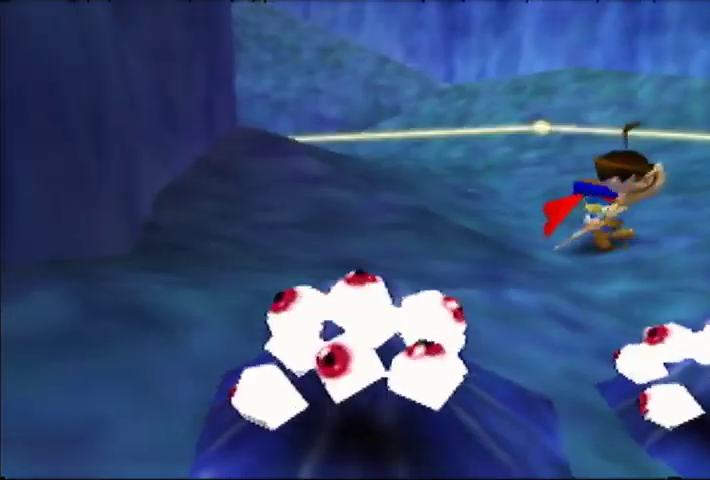
{"dt_ms": 500, "buttons": [], "left_stick": "center", "events": [[100, "left_stick", "center"]]}
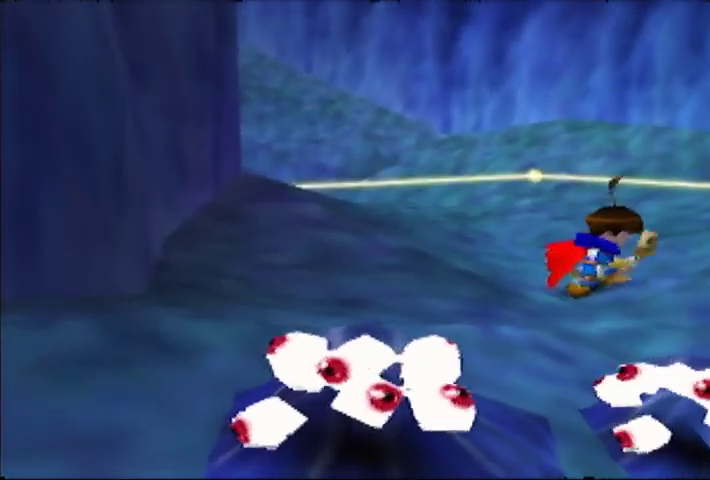
{"dt_ms": 500, "buttons": [], "left_stick": "center", "events": []}
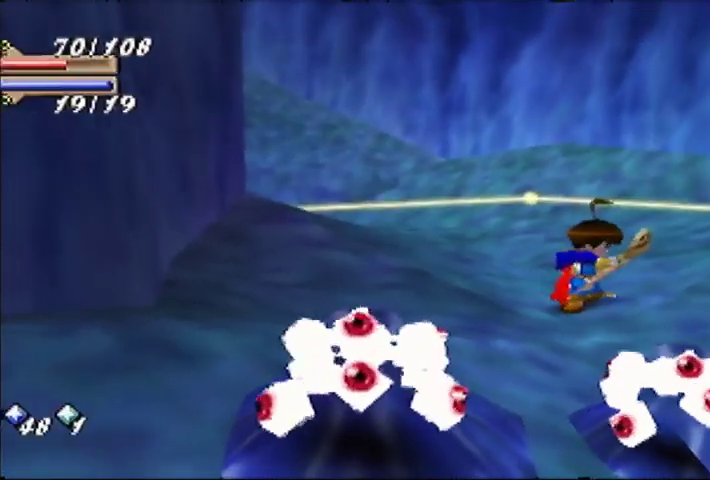
{"dt_ms": 500, "buttons": [], "left_stick": "center", "events": []}
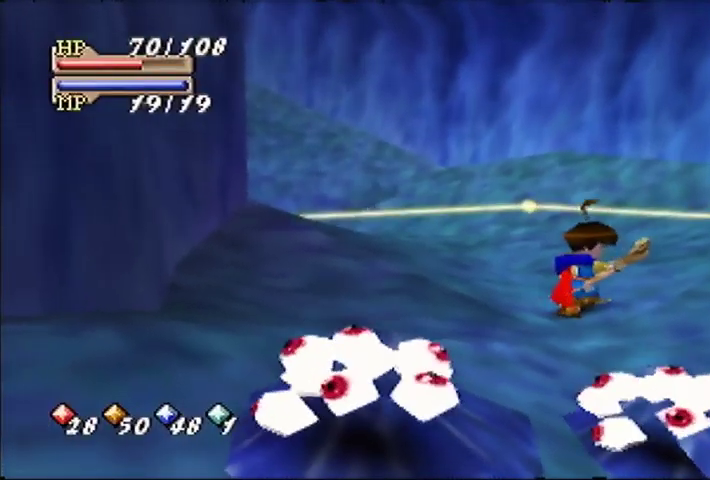
{"dt_ms": 500, "buttons": [], "left_stick": "center", "events": []}
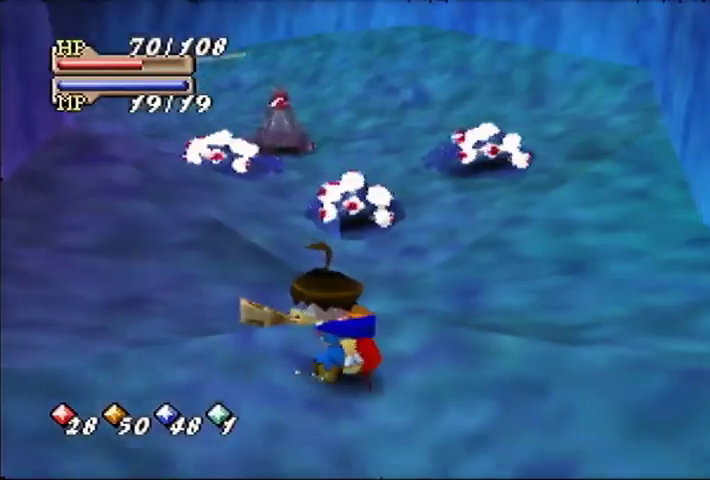
{"dt_ms": 500, "buttons": [], "left_stick": "down", "events": [[300, "left_stick", "down"]]}
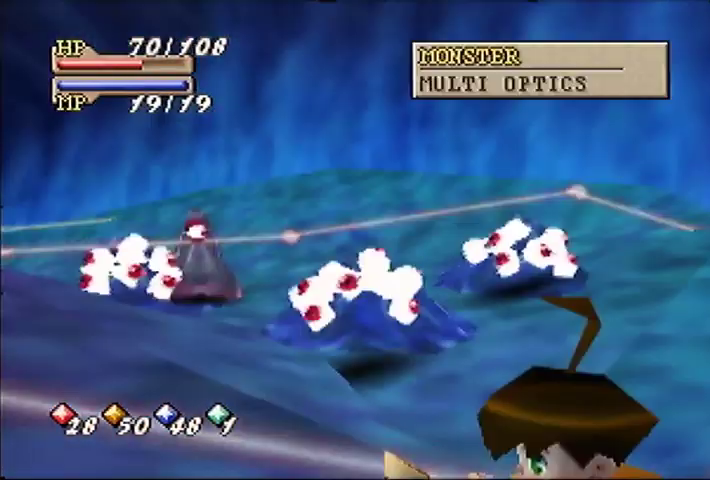
{"dt_ms": 500, "buttons": [], "left_stick": "down", "events": []}
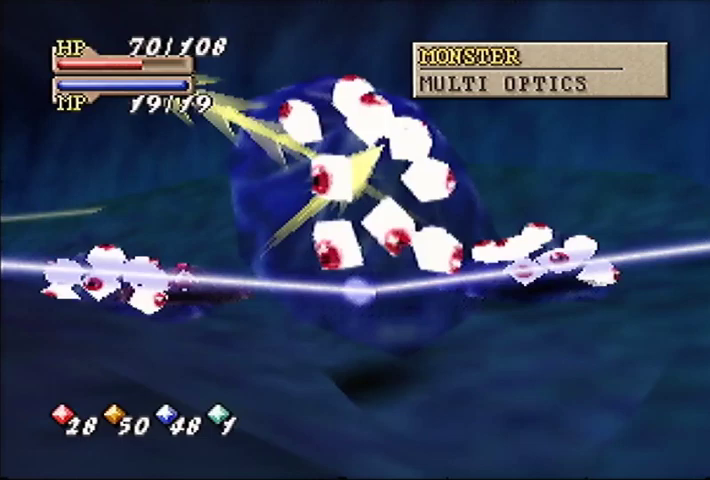
{"dt_ms": 500, "buttons": [], "left_stick": "down", "events": []}
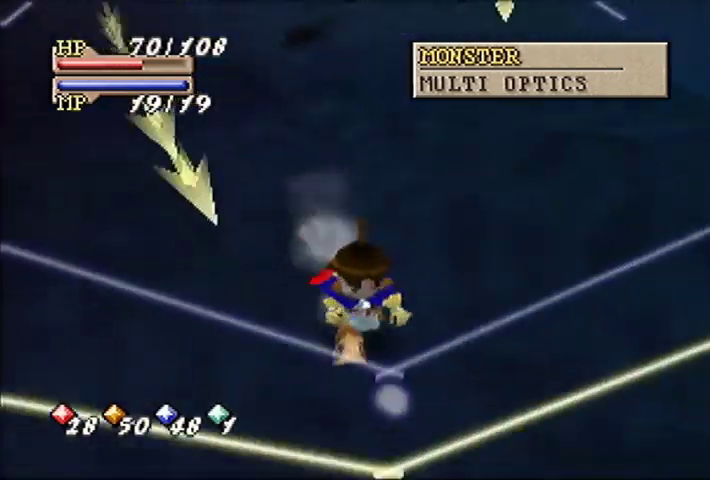
{"dt_ms": 500, "buttons": [], "left_stick": "down-right", "events": [[167, "left_stick", "down-right"]]}
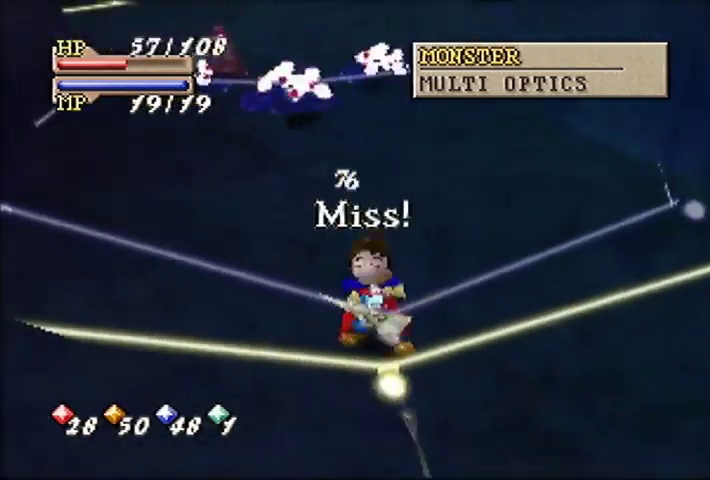
{"dt_ms": 500, "buttons": [], "left_stick": "center", "events": [[400, "C_LEFT", "down"], [467, "C_LEFT", "up"], [467, "left_stick", "center"]]}